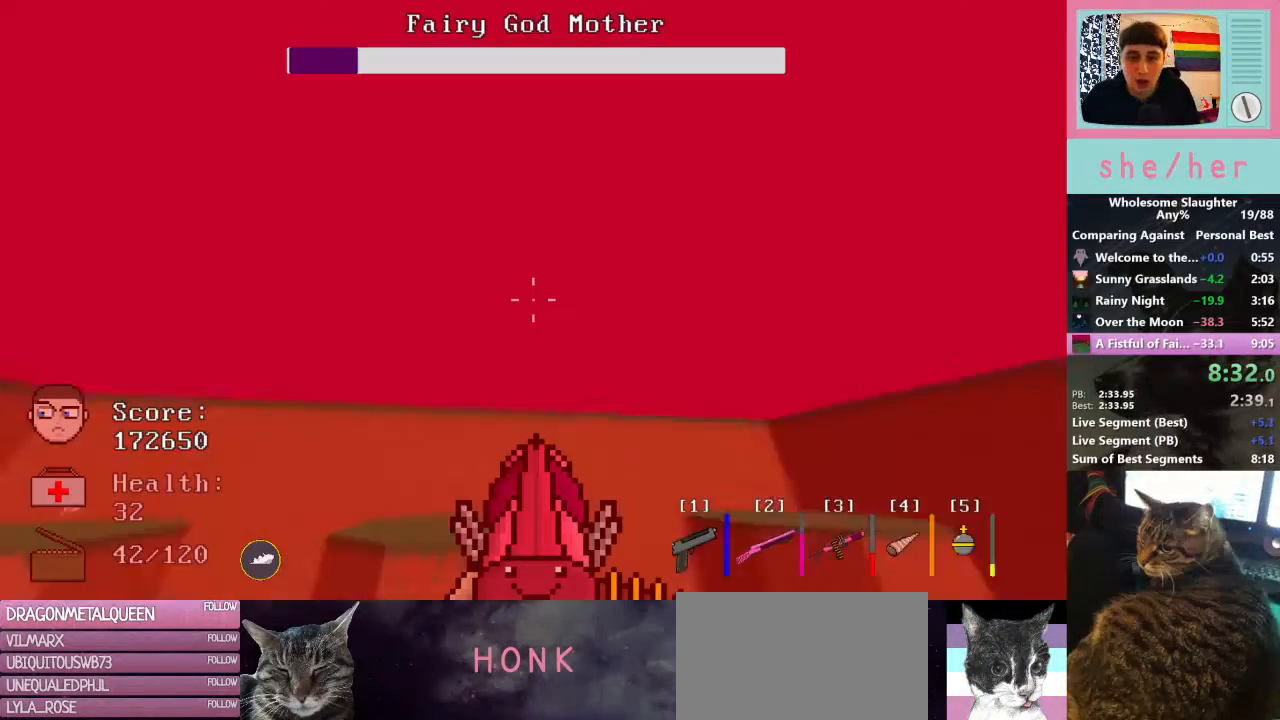
Gameplay with keyboard and mouse; each line is a JSON object with the keys and mouse buttons held at the frame after it. "events" lists presses ("down") and releases ("up") of "1", "2", "3", "4", "5", "a", "alt", "c", "caps_lock", "ctrl", "d", "e", "f", "g", "q", "r", "s", "shift", "space", "t", "tab", "v", "w", "x", "y", "mouse_left", "mouse_wheel" and "mouse_right" between this image and that frame as [ms after this image, input, new state], when the widget could be followed in between. "mouse_left", "mouse_wheel", "mouse_right" = the "left", "wheel", "right" buttons of the "mouse" list. No other keys are recorded. "wheel" means that the mouse wheel is clicked or scrolled. Not read: mouse_move.
{"keys": ["d", "w"], "mouse": [], "events": [[33, "w", "down"], [500, "d", "down"]]}
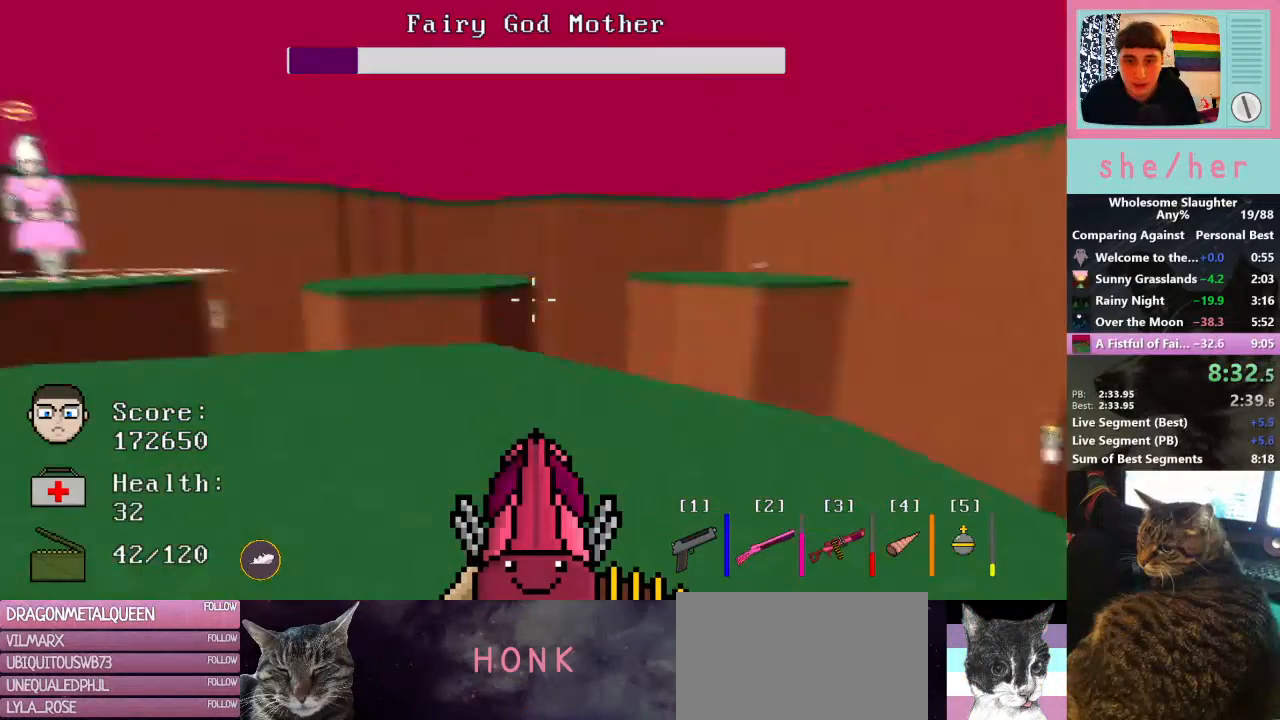
{"keys": ["a", "w"], "mouse": ["left"], "events": [[300, "d", "up"], [400, "mouse_left", "down"], [433, "a", "down"]]}
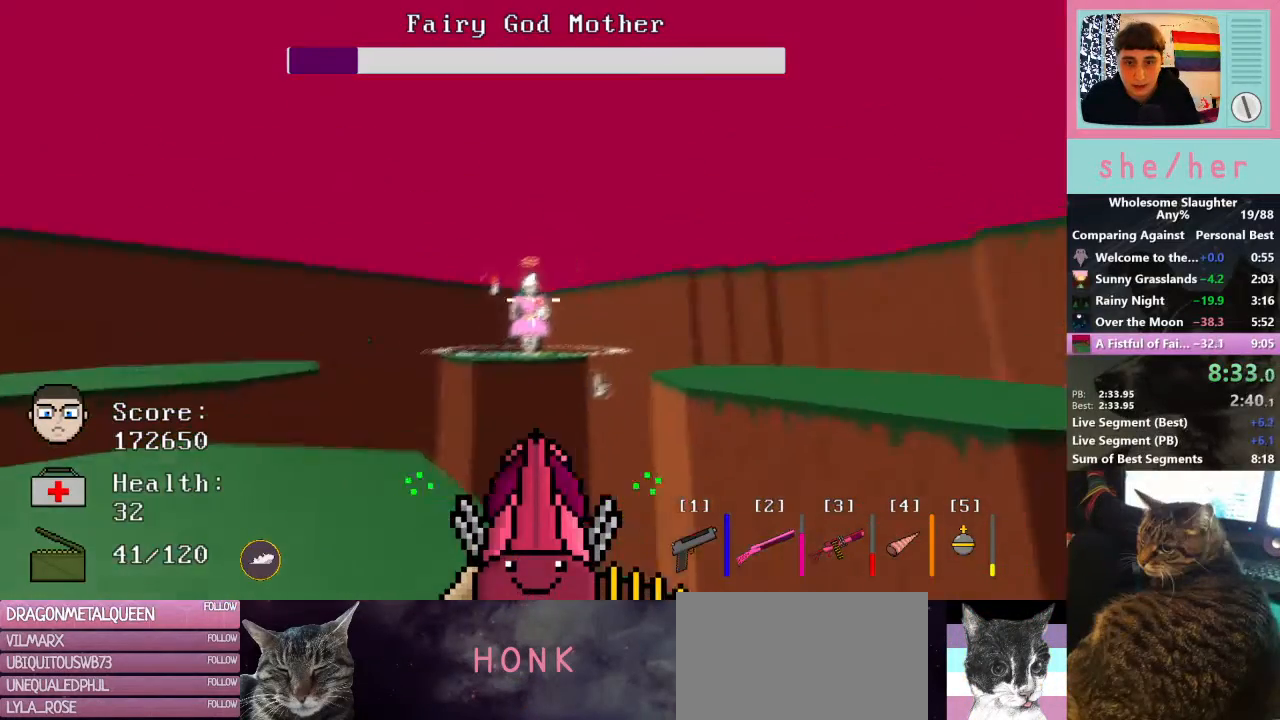
{"keys": ["a", "s"], "mouse": ["left"], "events": [[267, "w", "up"], [500, "s", "down"]]}
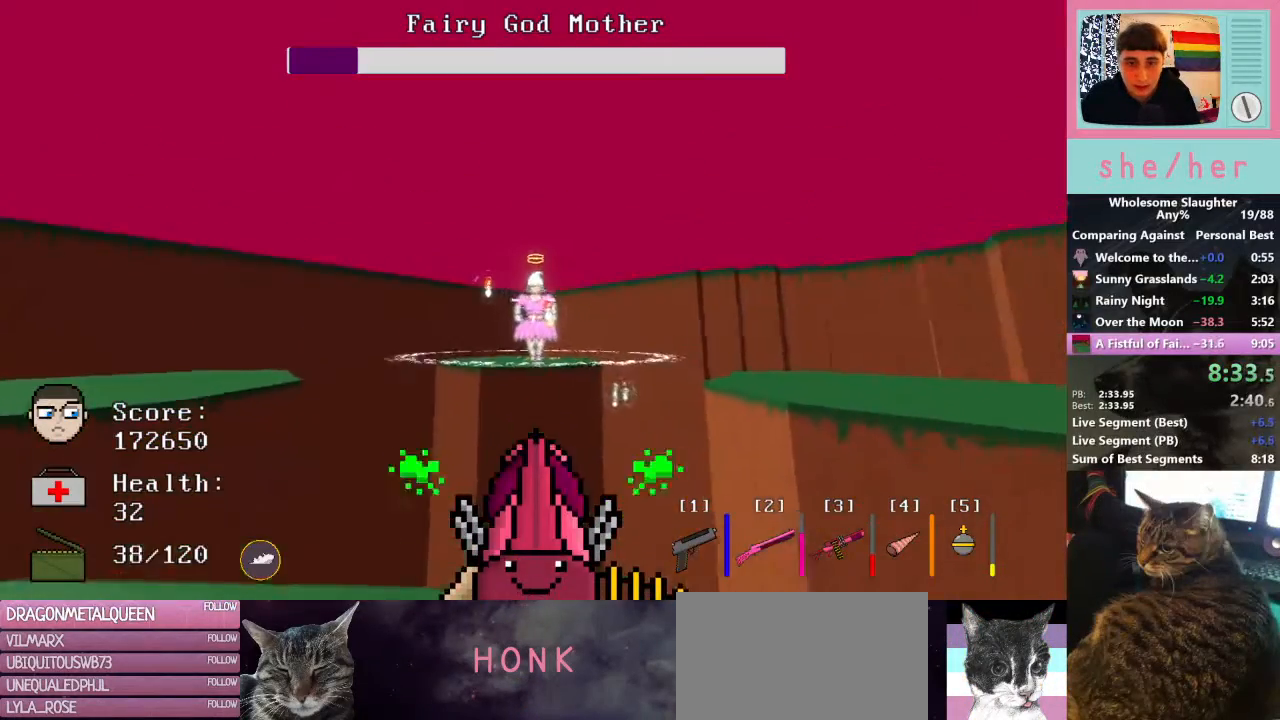
{"keys": ["a"], "mouse": ["left"], "events": [[67, "a", "up"], [467, "a", "down"], [467, "s", "up"]]}
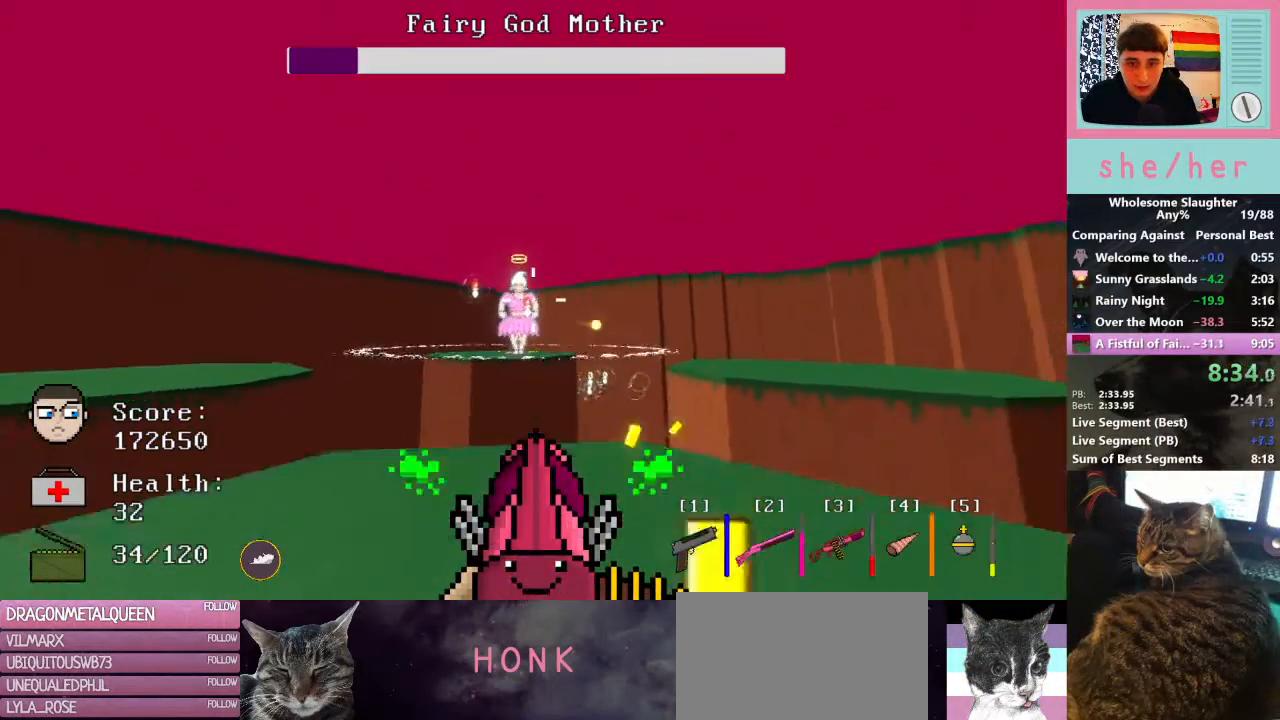
{"keys": ["d", "w"], "mouse": ["left"], "events": [[67, "w", "down"], [100, "a", "up"], [367, "d", "down"]]}
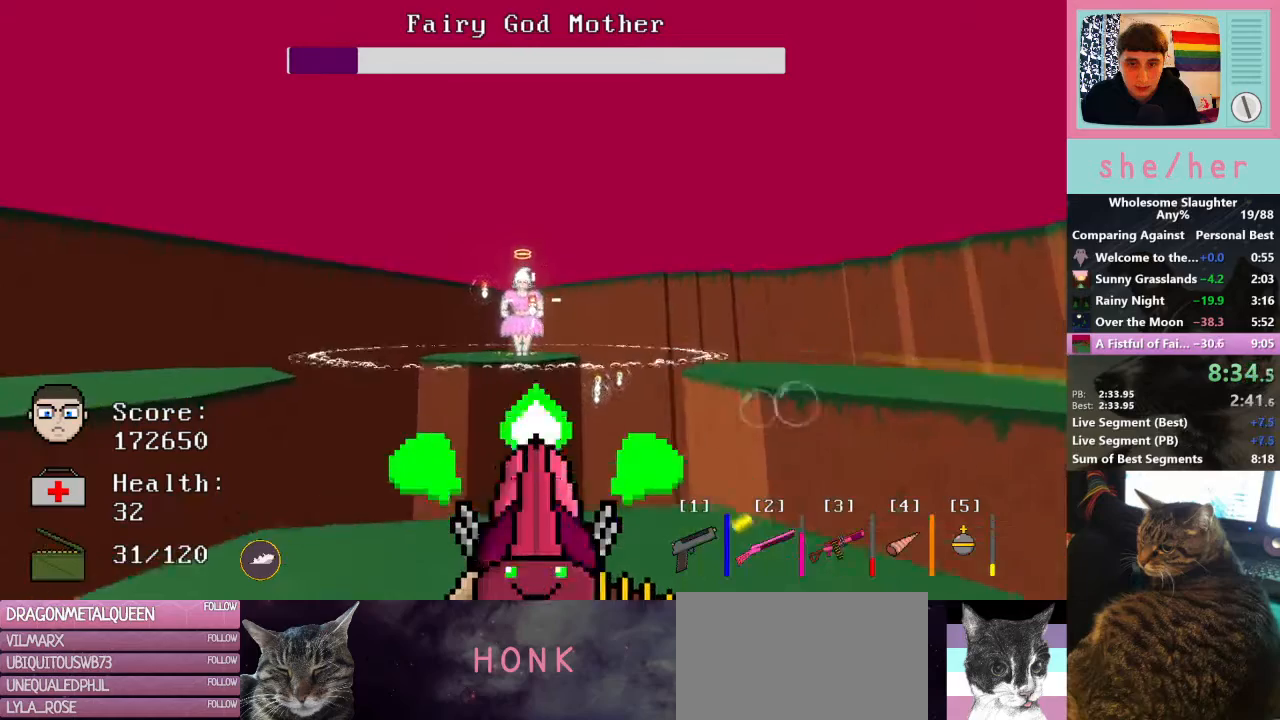
{"keys": ["s"], "mouse": ["left"], "events": [[133, "d", "up"], [200, "w", "up"], [267, "s", "down"]]}
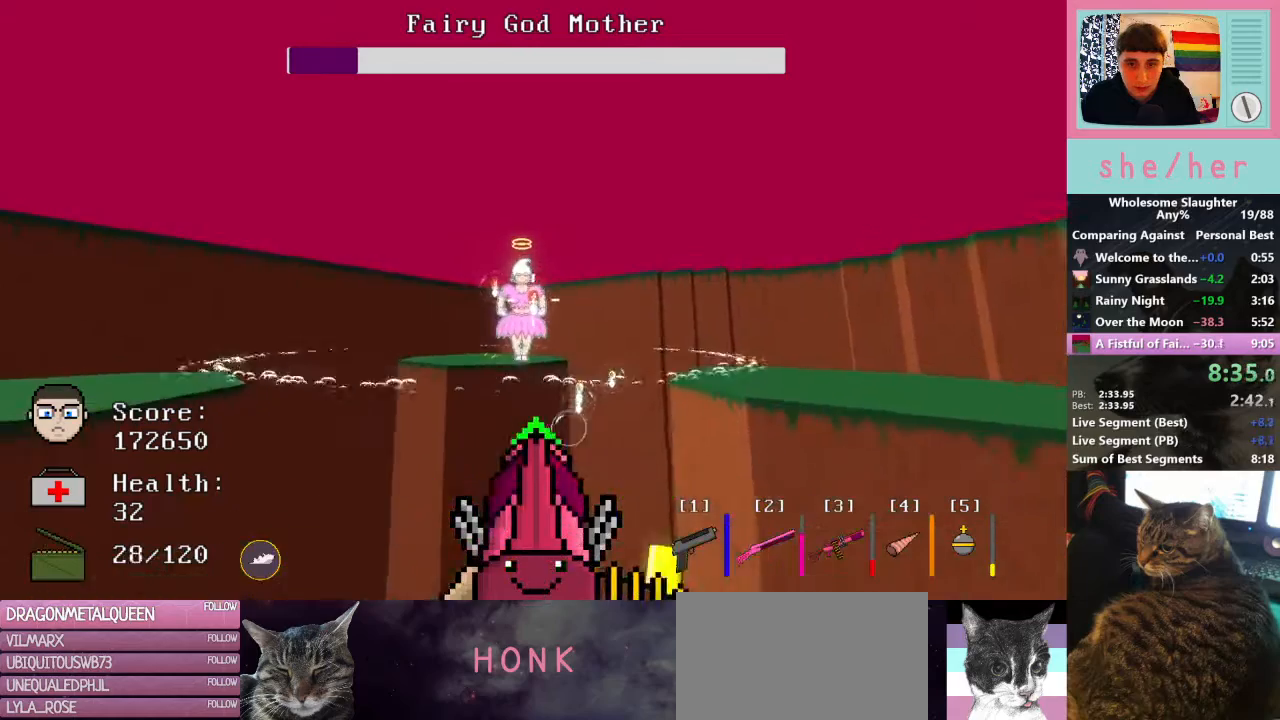
{"keys": [], "mouse": ["left"], "events": [[67, "d", "down"], [100, "s", "up"], [200, "d", "up"], [200, "s", "down"], [367, "d", "down"], [367, "s", "up"], [433, "d", "up"]]}
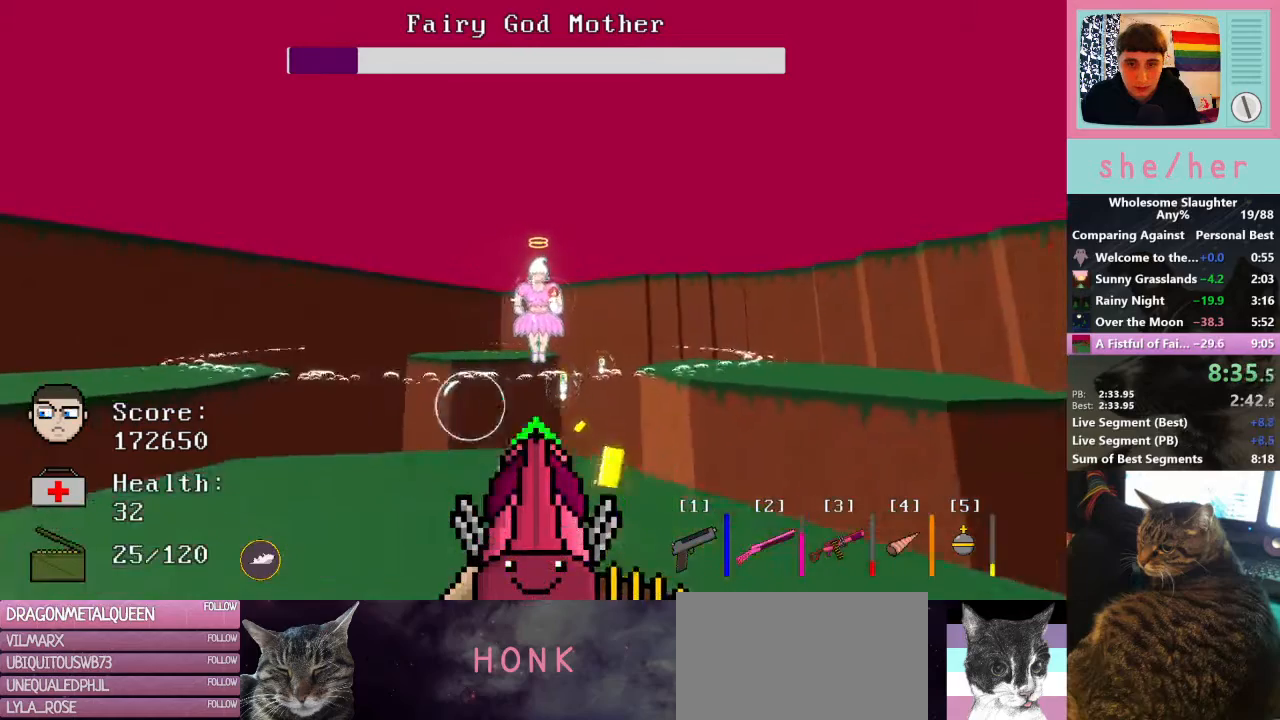
{"keys": ["d"], "mouse": ["left"], "events": [[100, "w", "down"], [367, "d", "down"], [367, "w", "up"]]}
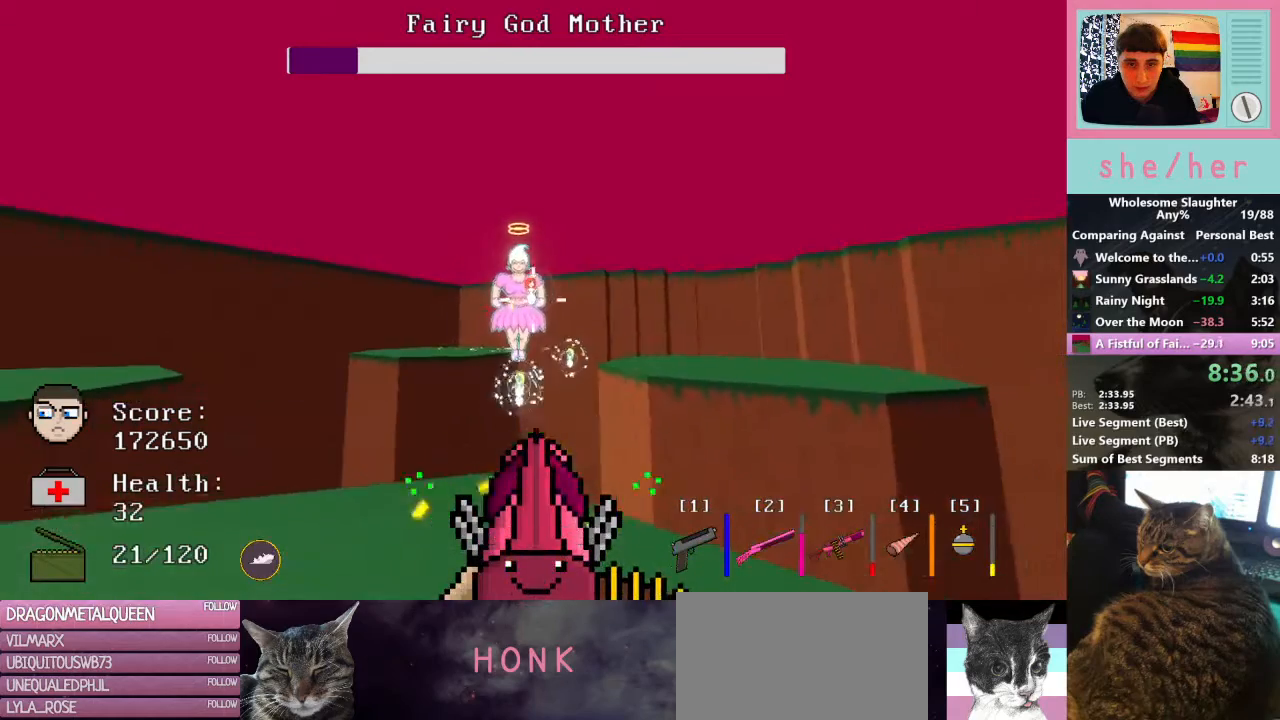
{"keys": [], "mouse": ["left"], "events": [[33, "d", "up"]]}
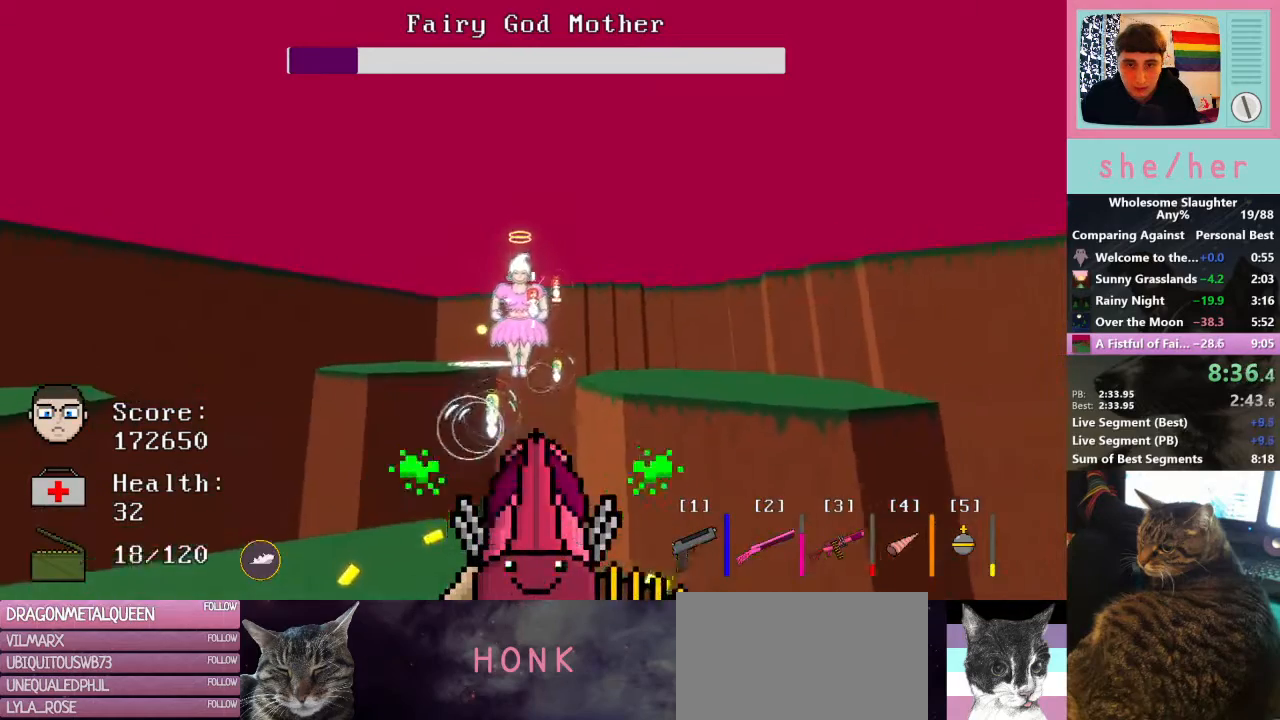
{"keys": [], "mouse": ["left"], "events": []}
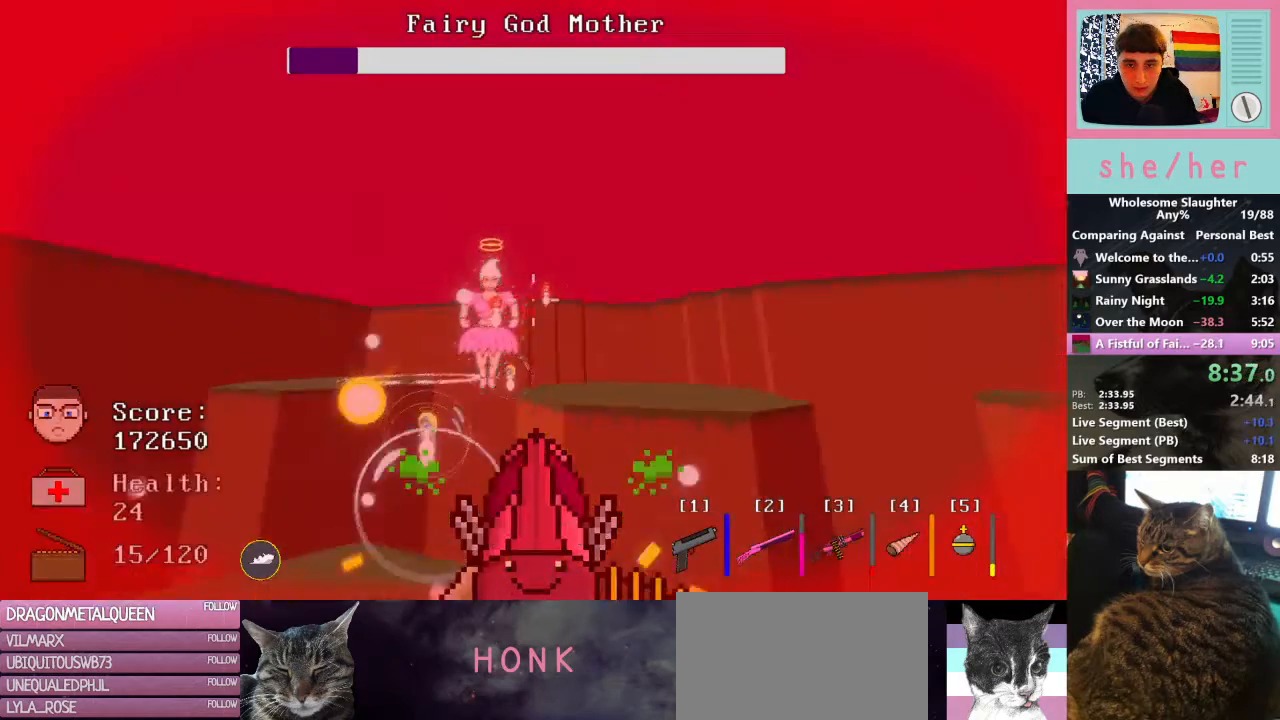
{"keys": ["w"], "mouse": ["left"], "events": [[433, "w", "down"]]}
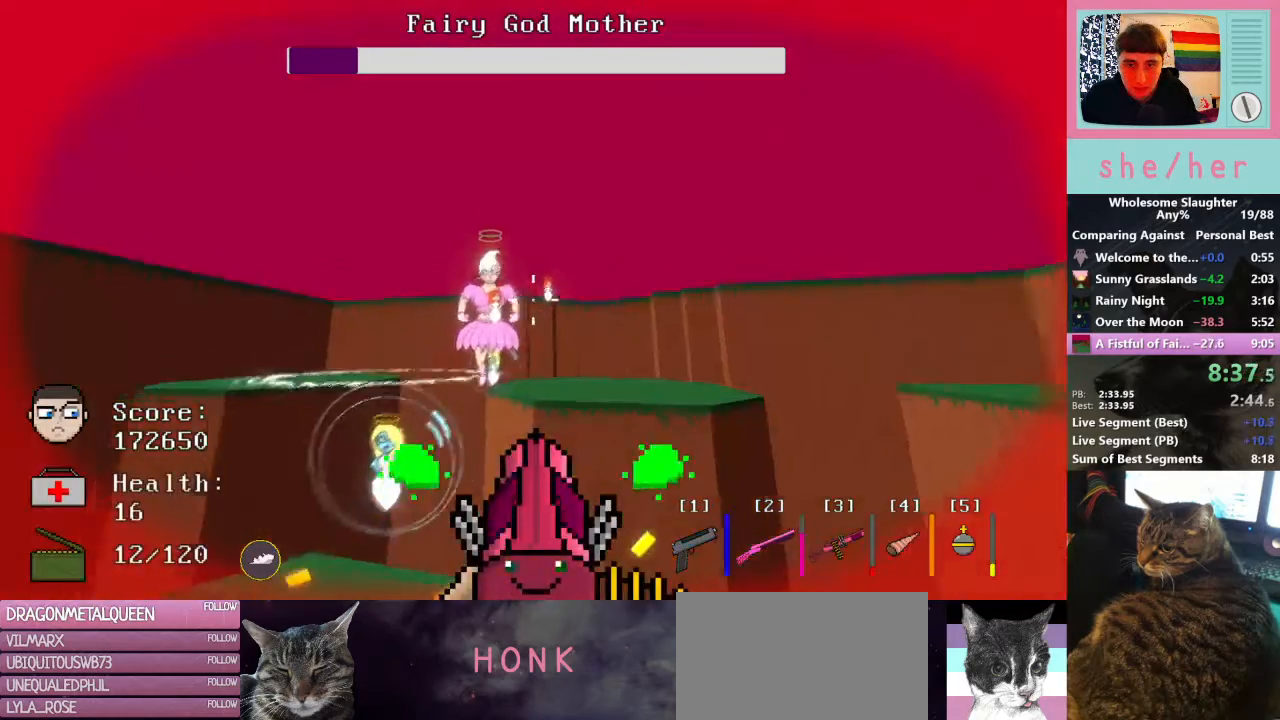
{"keys": [], "mouse": ["left"], "events": [[33, "mouse_left", "up"], [100, "2", "down"], [167, "mouse_left", "down"], [167, "q", "down"], [200, "2", "up"], [200, "q", "up"], [200, "w", "up"]]}
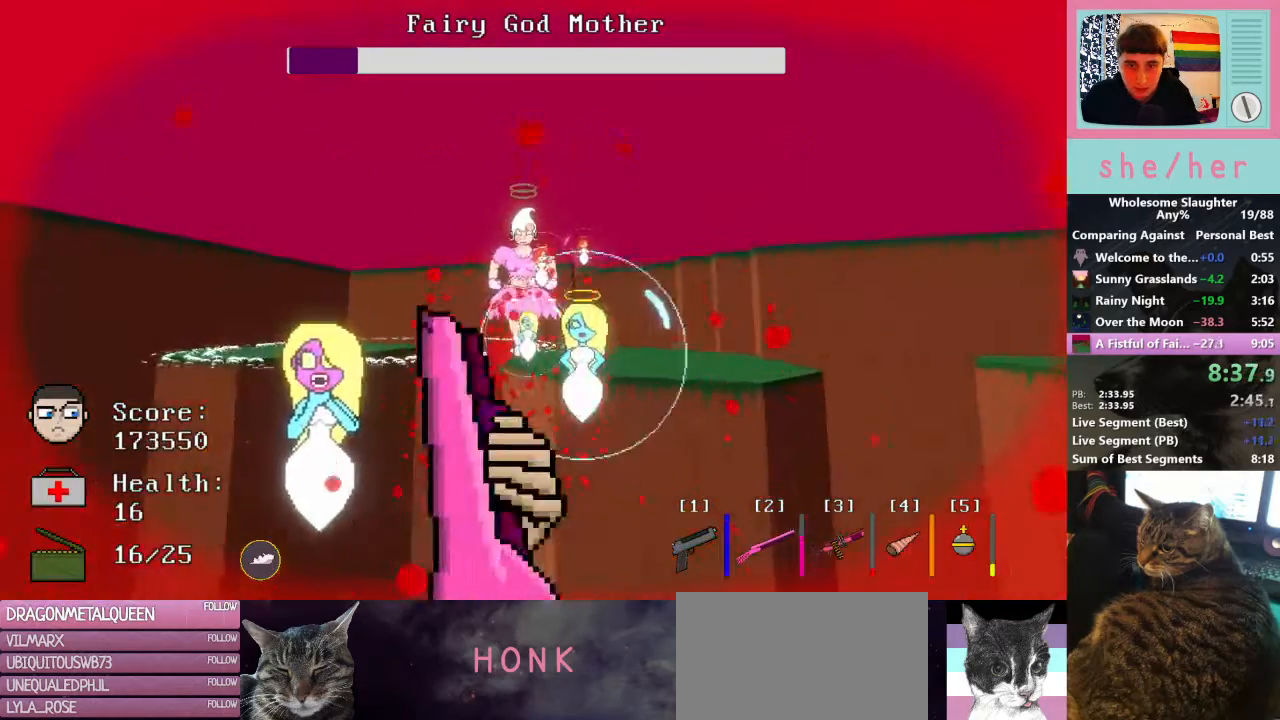
{"keys": ["a", "w"], "mouse": ["left"], "events": [[467, "a", "down"], [467, "w", "down"]]}
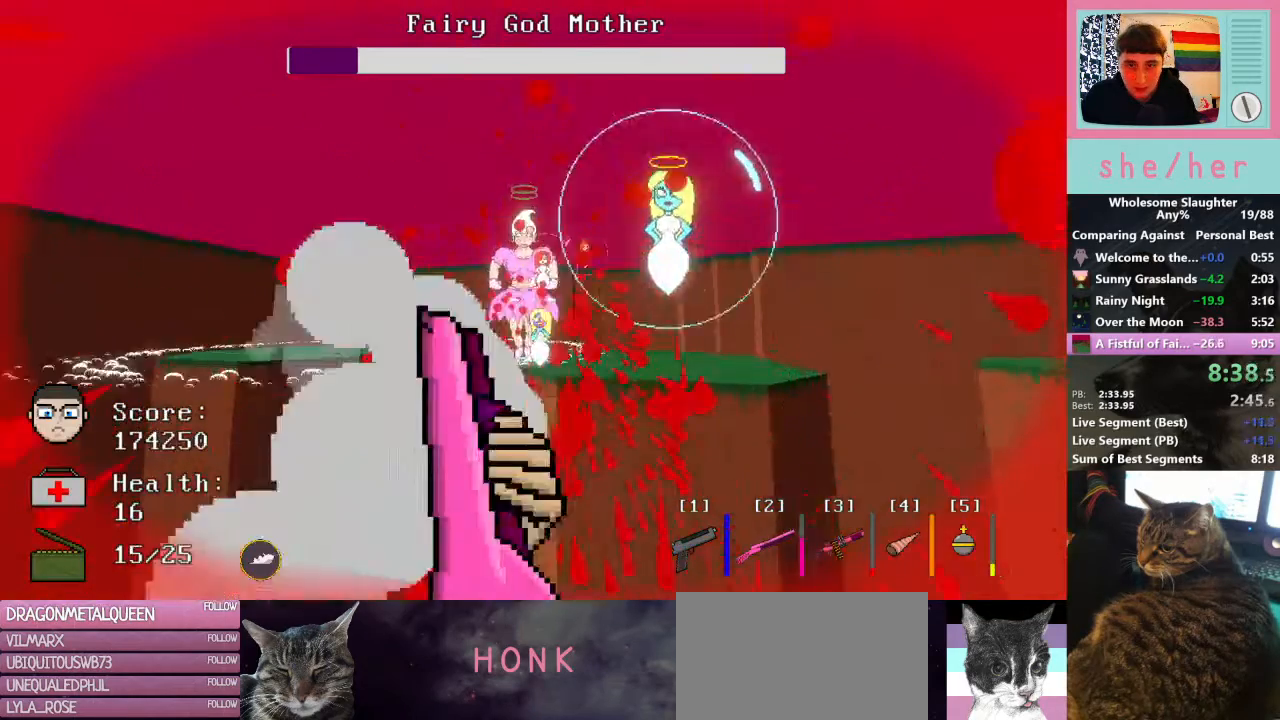
{"keys": [], "mouse": ["left"], "events": [[167, "w", "up"], [200, "a", "up"]]}
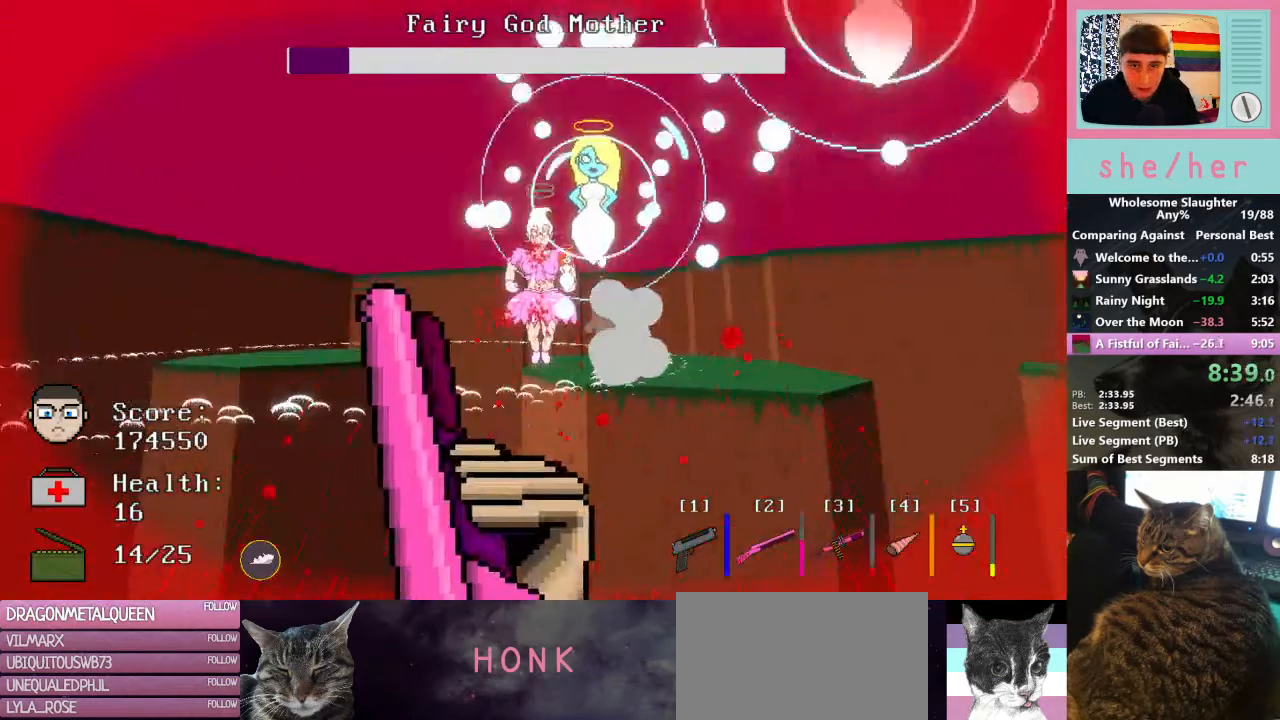
{"keys": [], "mouse": ["left"], "events": [[267, "s", "down"], [433, "s", "up"]]}
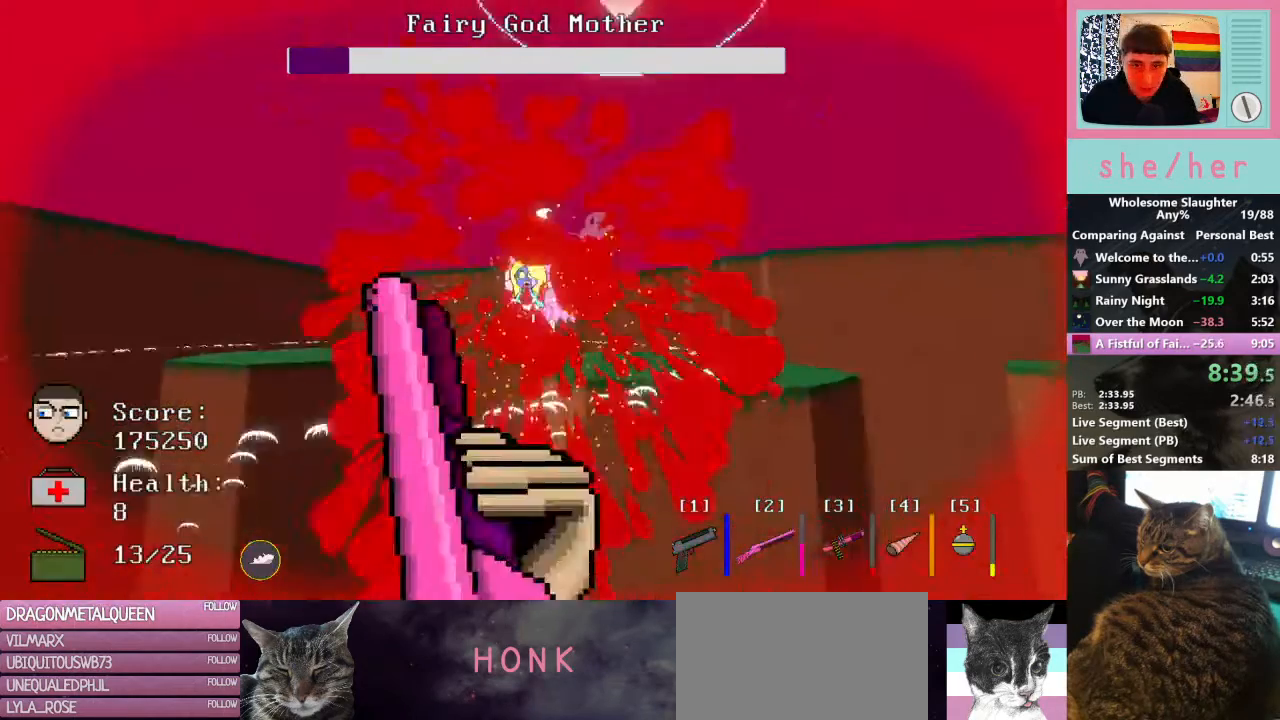
{"keys": [], "mouse": ["left"], "events": [[200, "d", "down"], [300, "d", "up"]]}
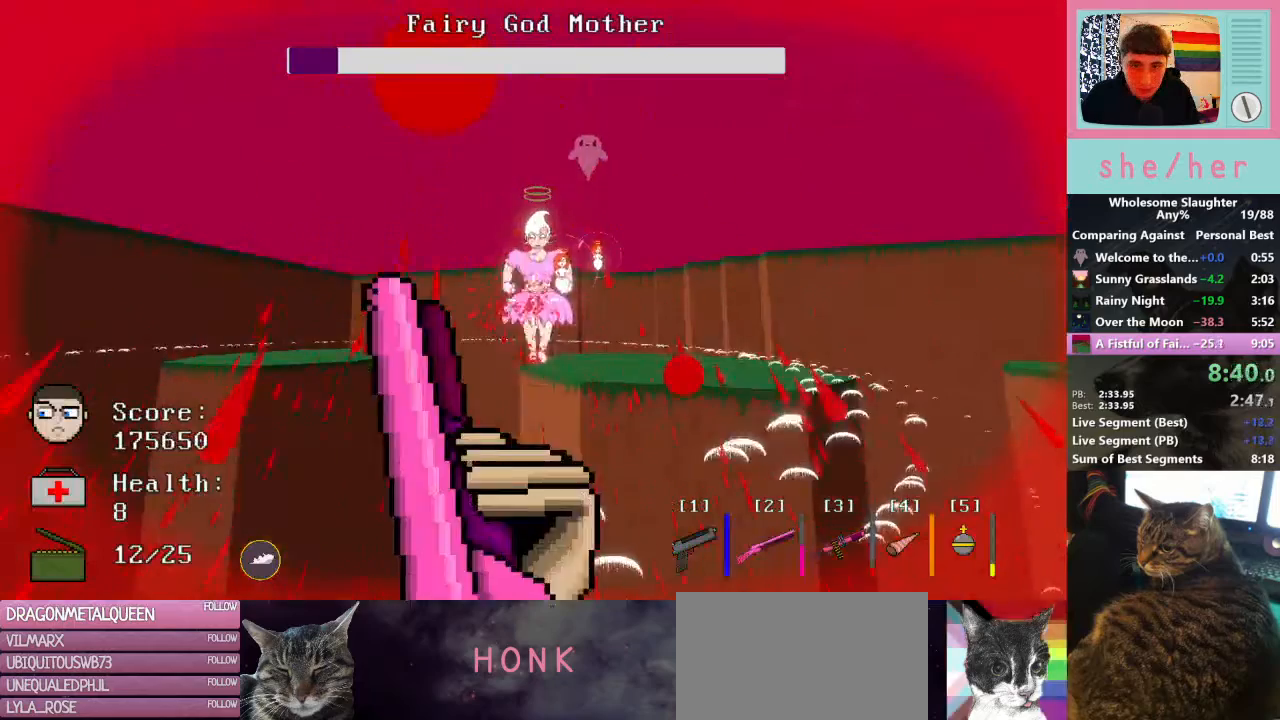
{"keys": [], "mouse": ["left"], "events": [[133, "w", "down"], [233, "w", "up"]]}
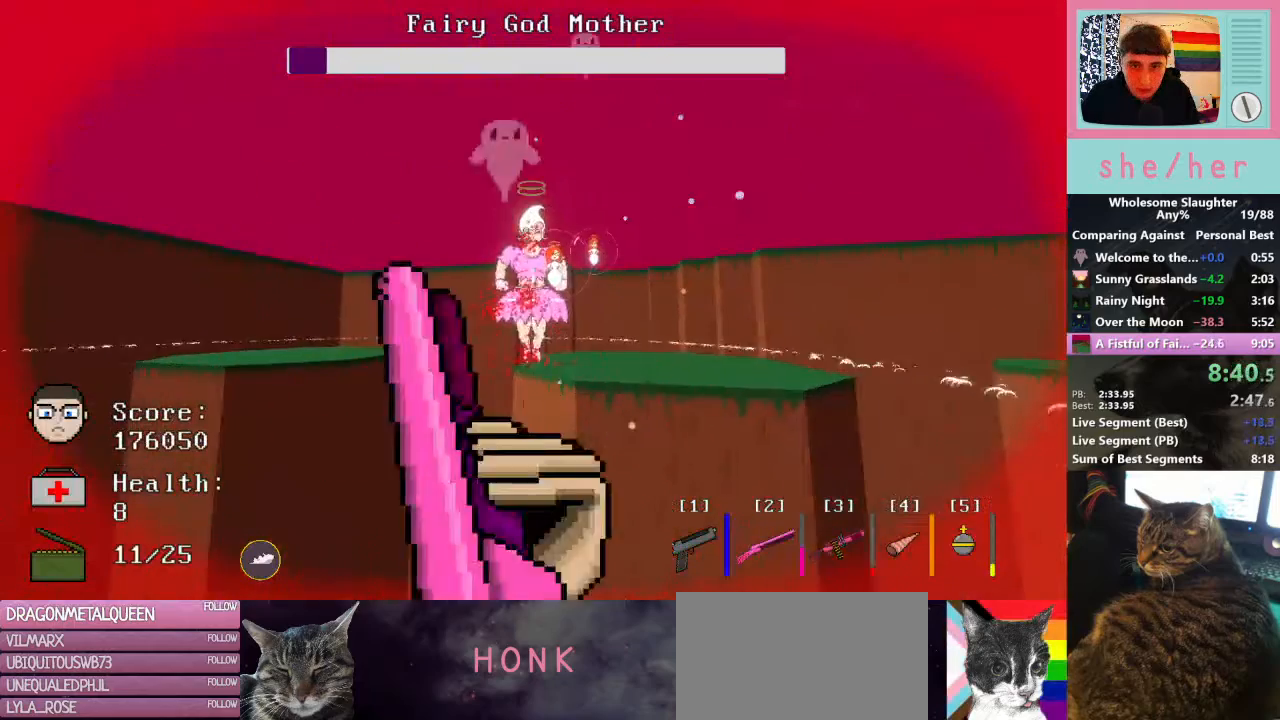
{"keys": [], "mouse": ["left"], "events": []}
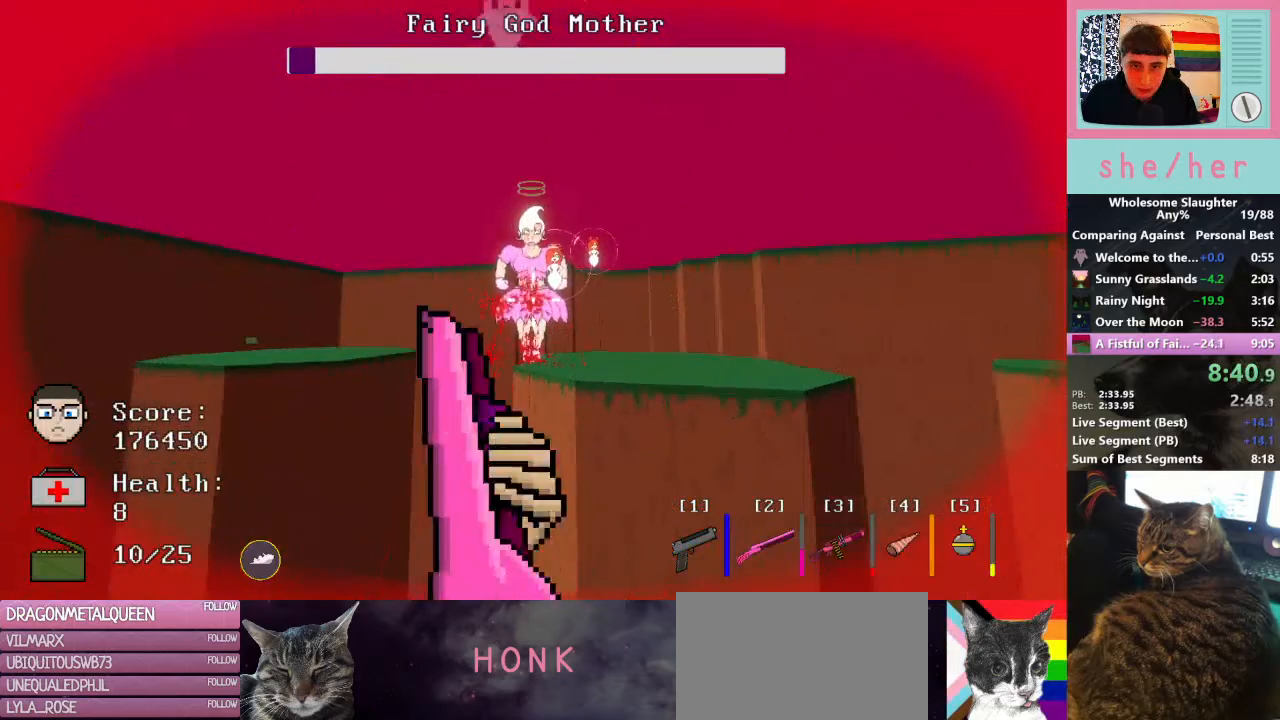
{"keys": [], "mouse": ["left"], "events": []}
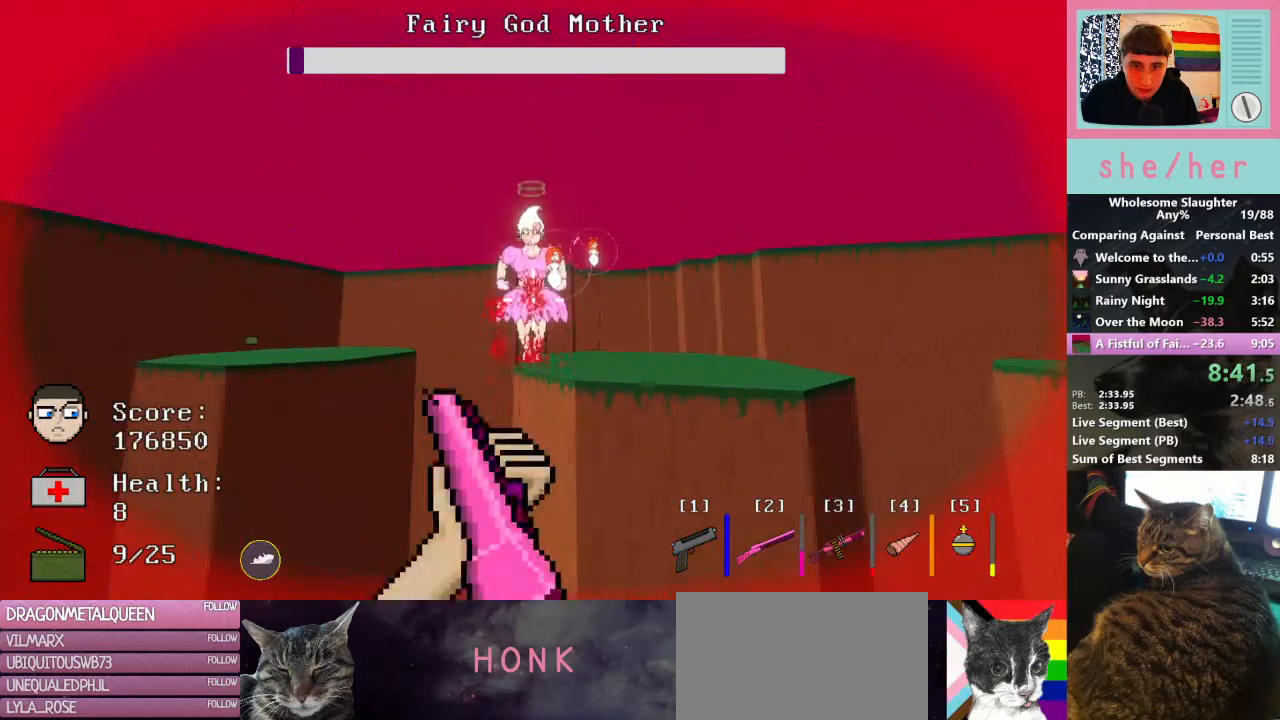
{"keys": [], "mouse": ["left"], "events": []}
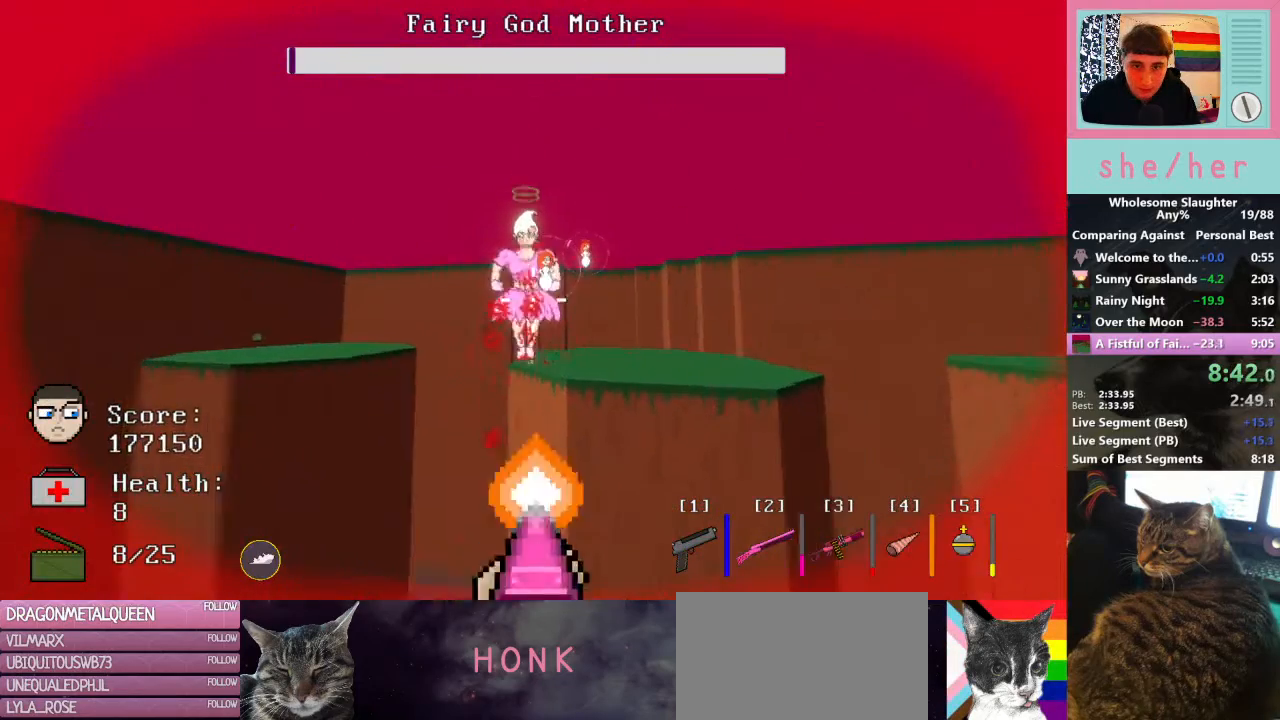
{"keys": [], "mouse": ["left"], "events": []}
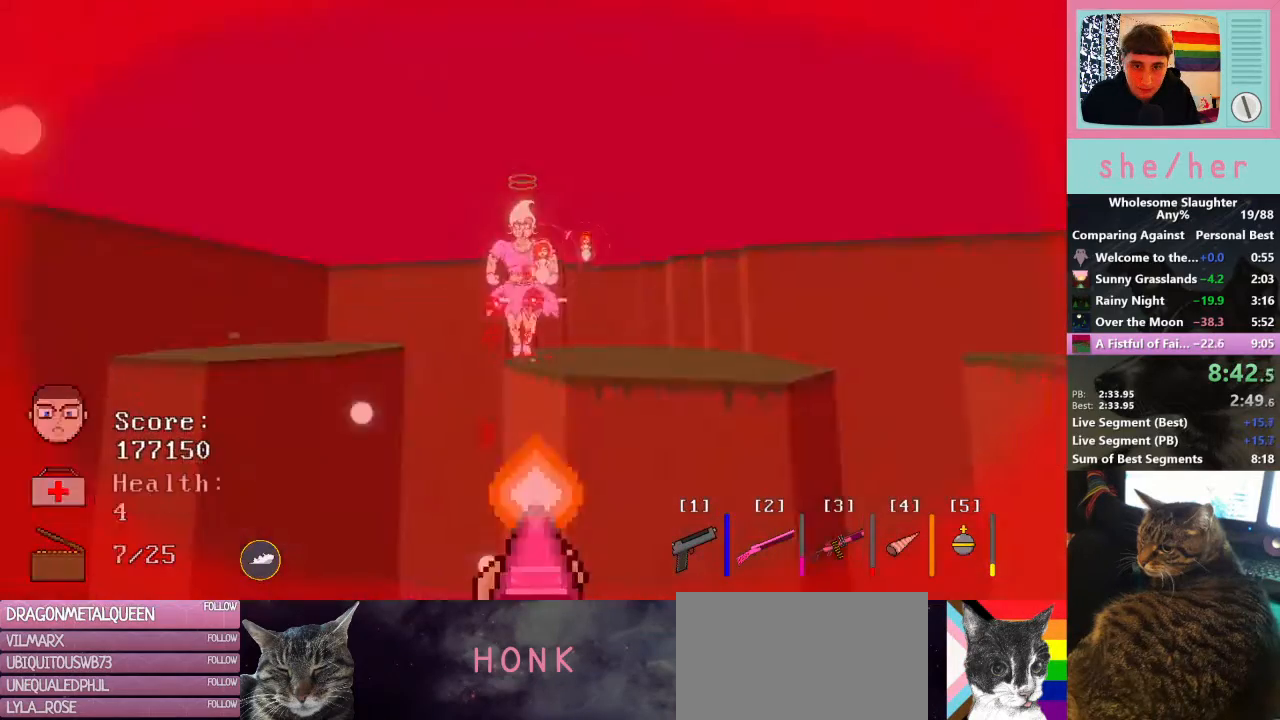
{"keys": [], "mouse": [], "events": [[433, "mouse_left", "up"]]}
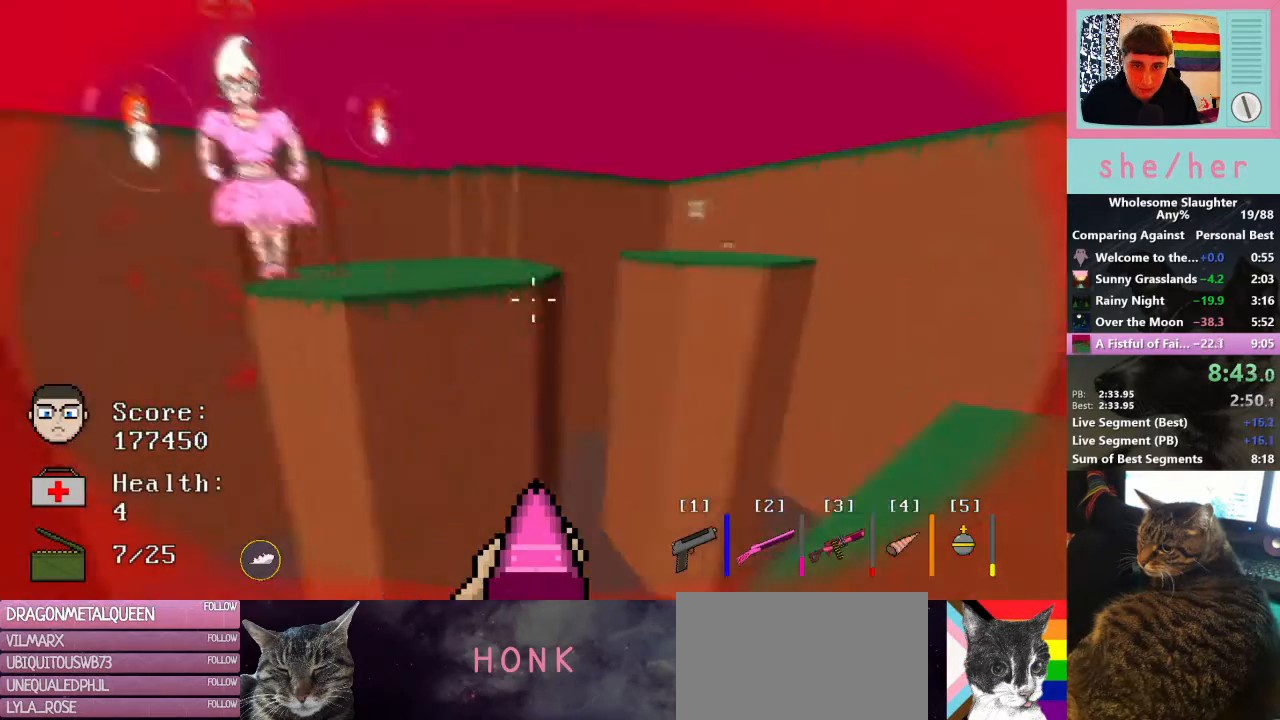
{"keys": ["w"], "mouse": [], "events": [[67, "d", "down"], [67, "w", "down"], [100, "d", "up"], [300, "space", "down"], [433, "space", "up"]]}
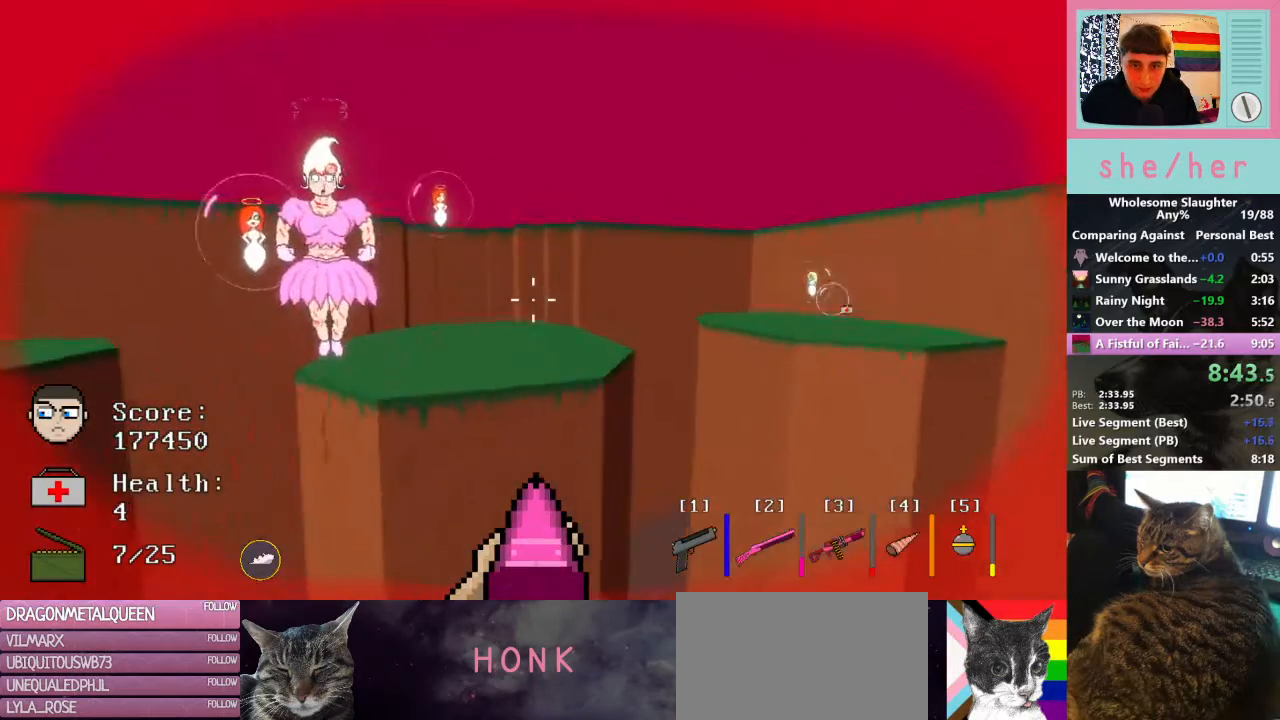
{"keys": ["shift", "w"], "mouse": [], "events": [[333, "shift", "down"]]}
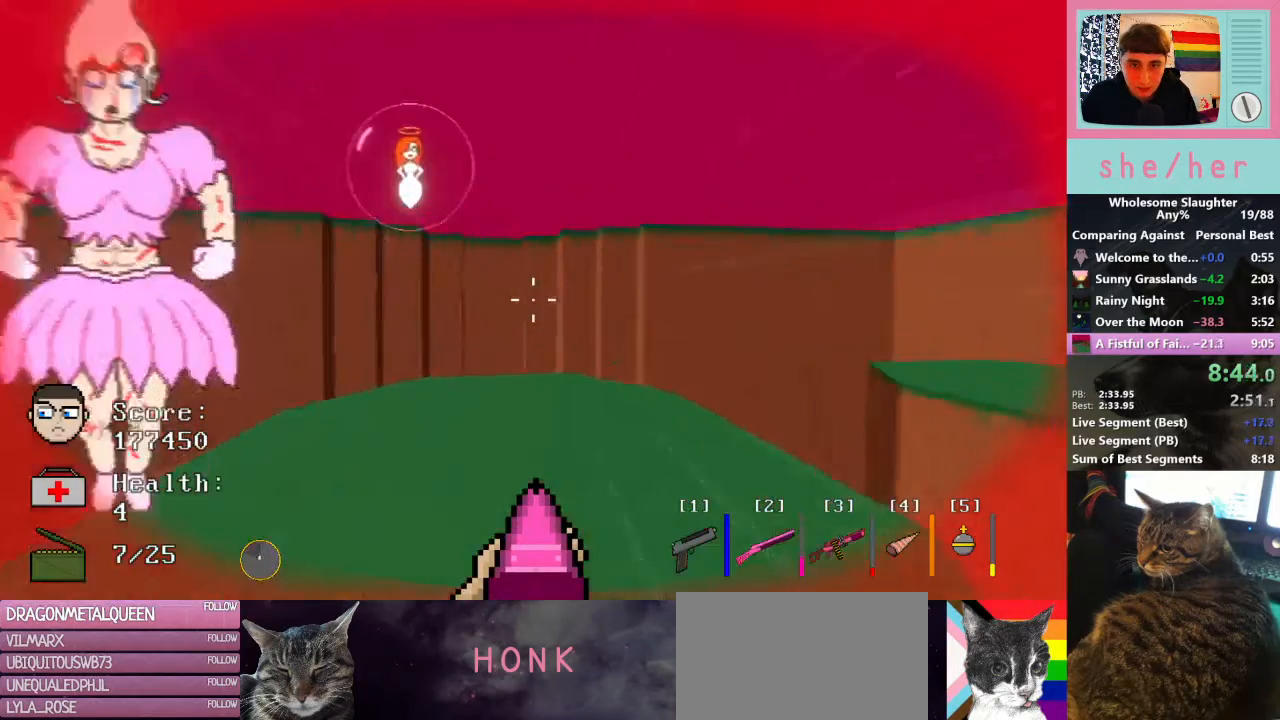
{"keys": ["w"], "mouse": [], "events": [[33, "shift", "up"]]}
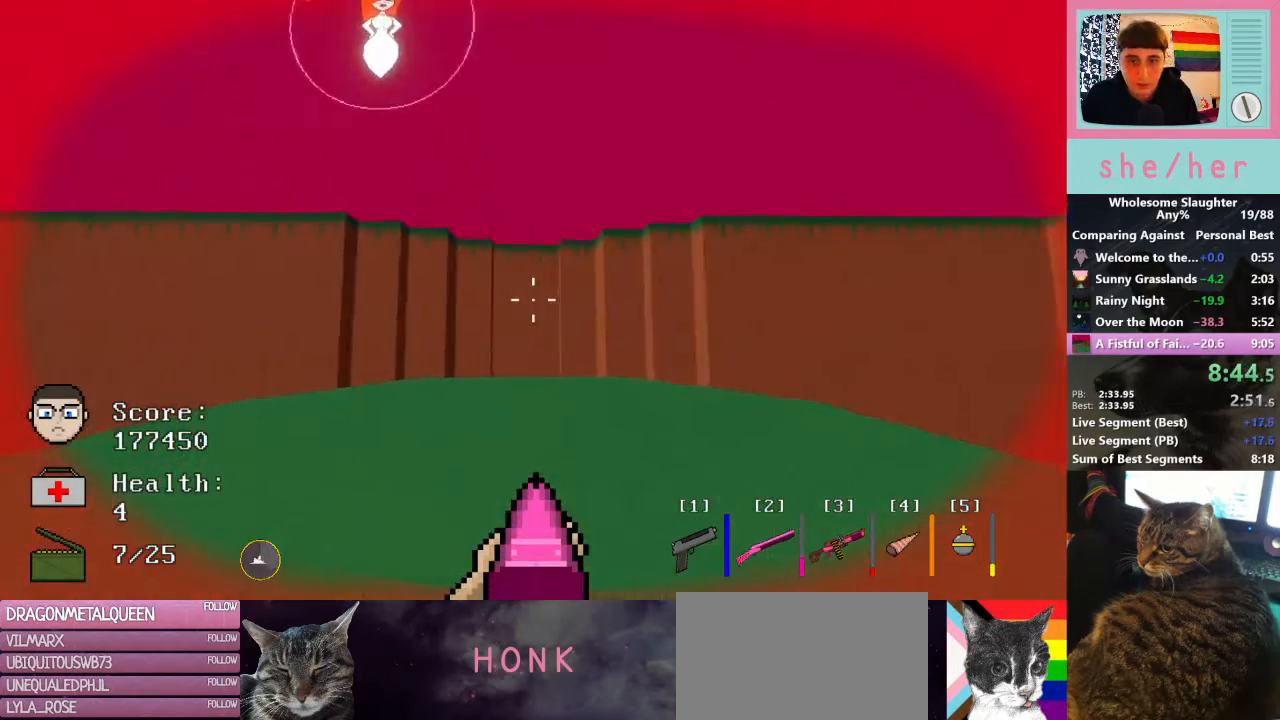
{"keys": ["w"], "mouse": [], "events": []}
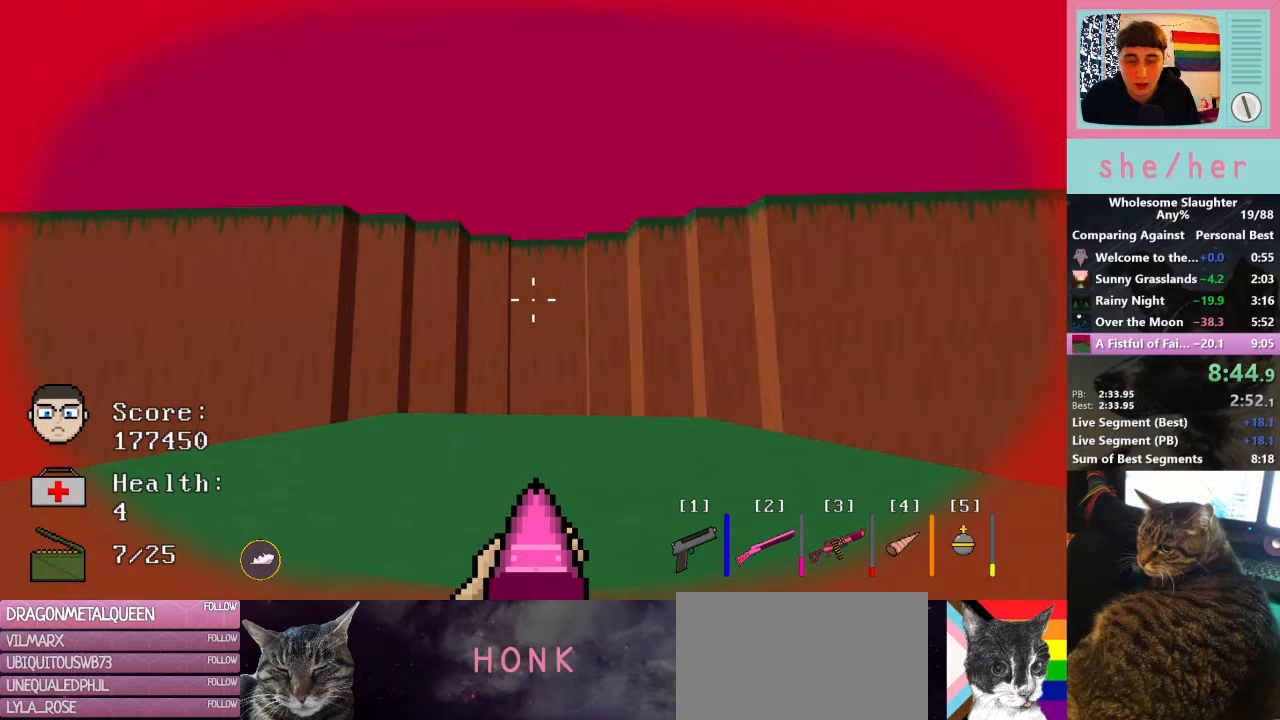
{"keys": ["w"], "mouse": [], "events": []}
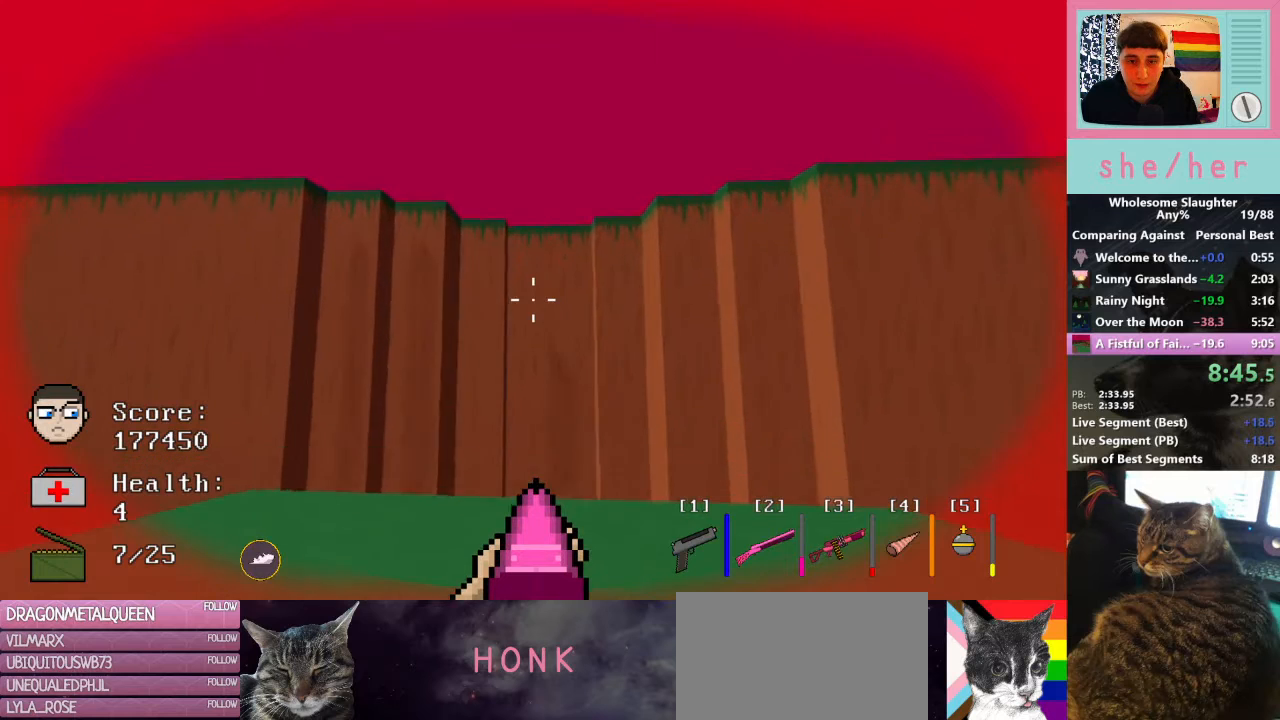
{"keys": ["w"], "mouse": [], "events": [[267, "space", "down"], [367, "space", "up"]]}
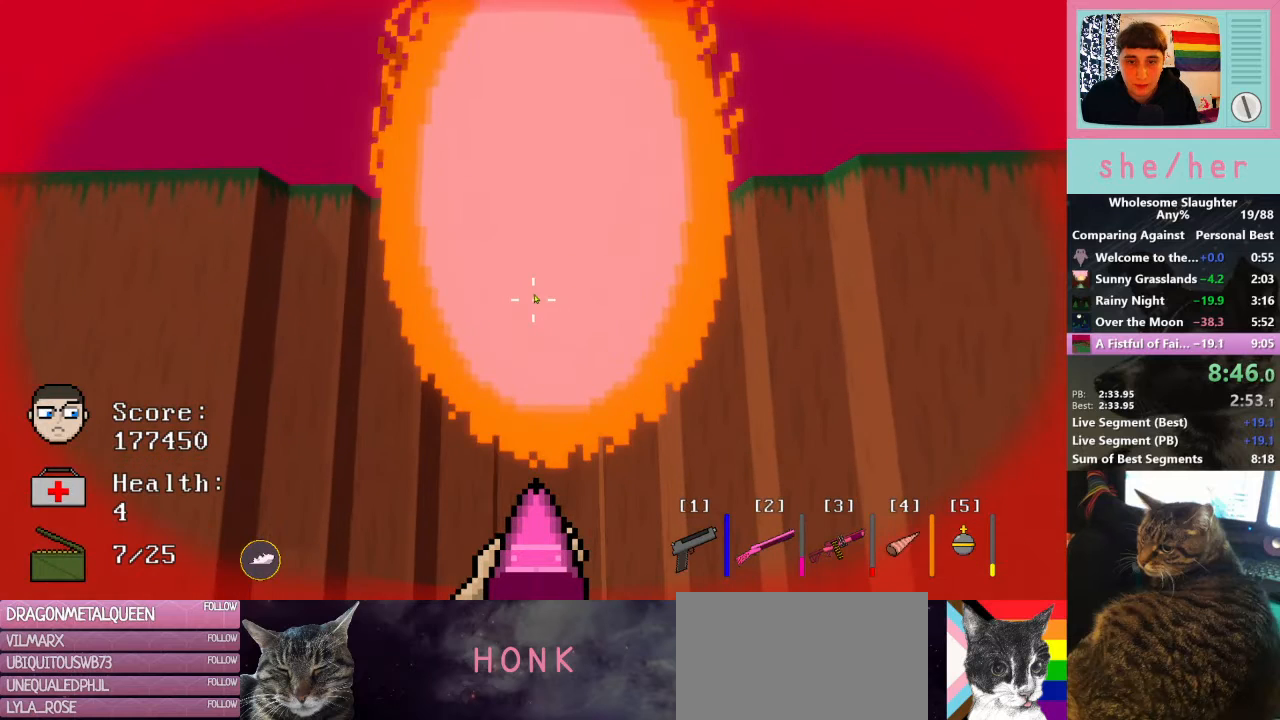
{"keys": [], "mouse": [], "events": [[100, "w", "up"]]}